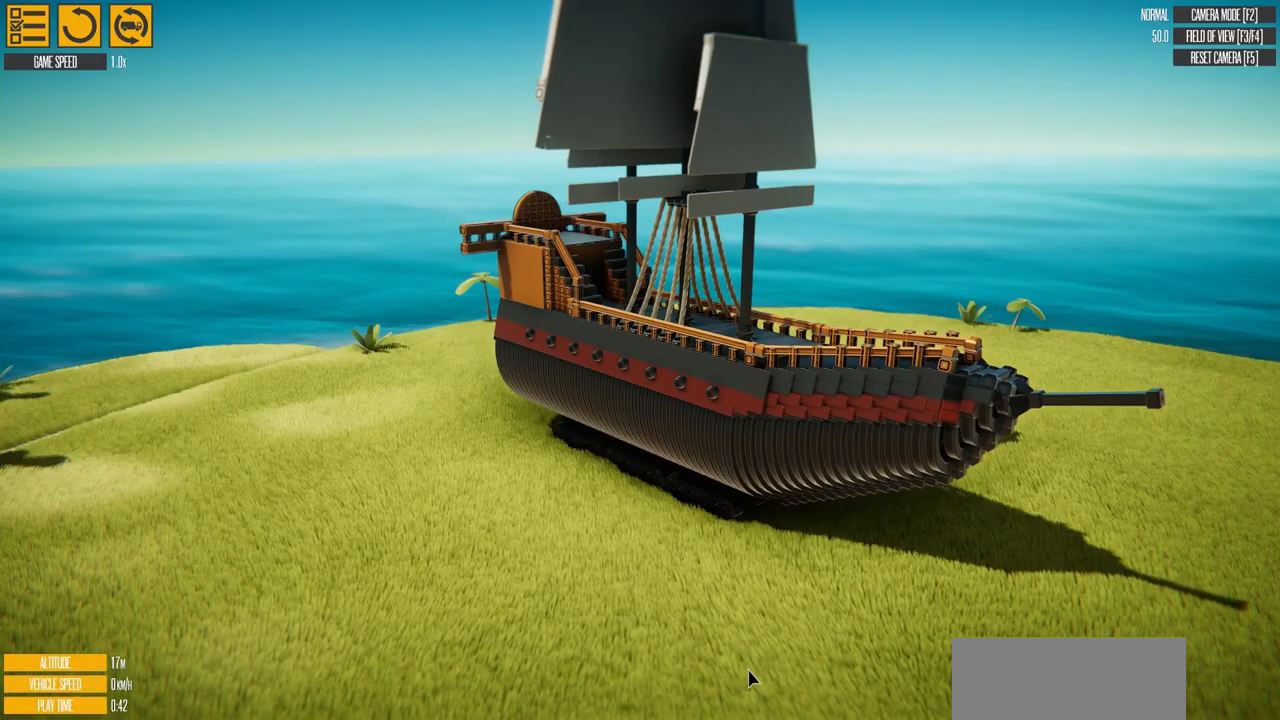
Gameplay with keyboard; each line is a JSON object with the keys held at the frame after it. "events" lists presses ("down") and releases ("up") of "a", "d", "e", "g", "s" and "w" between this image and that frame as [ms after this image, input, new state], when the widget could be followed in between. No other keys are recorded. Mouse input is not recorded.
{"keys": [], "events": []}
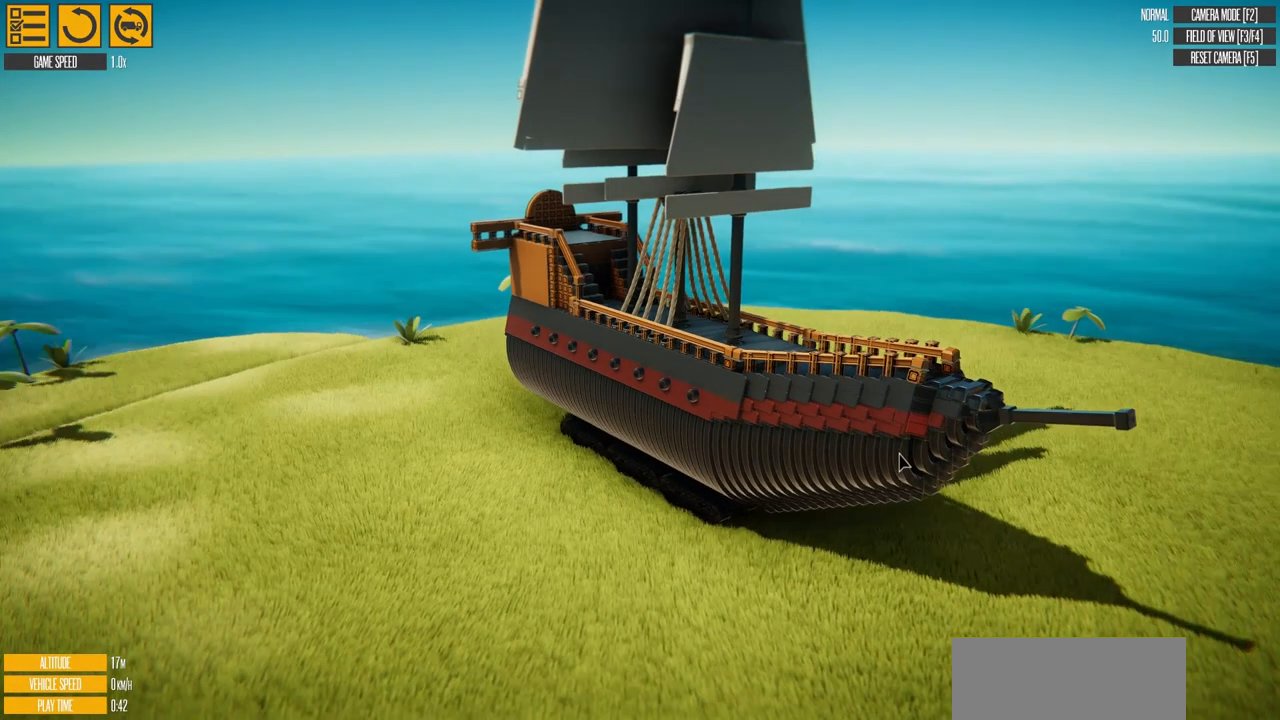
{"keys": [], "events": []}
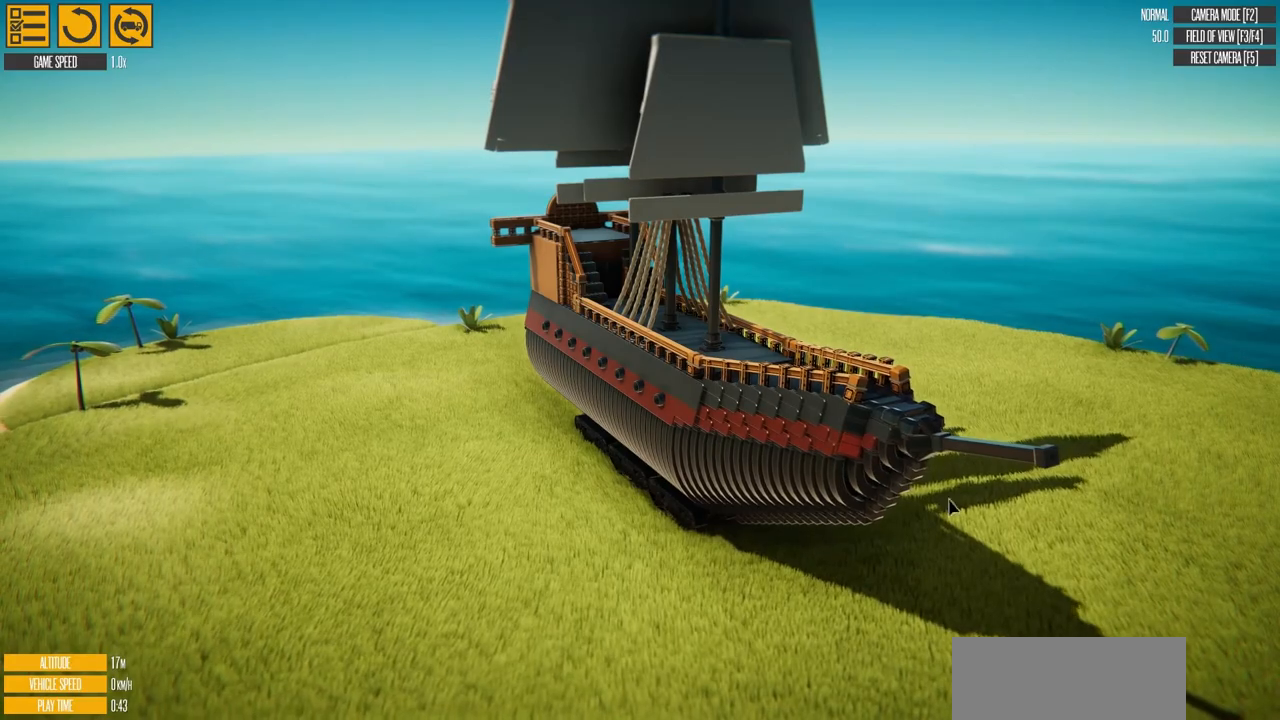
{"keys": [], "events": []}
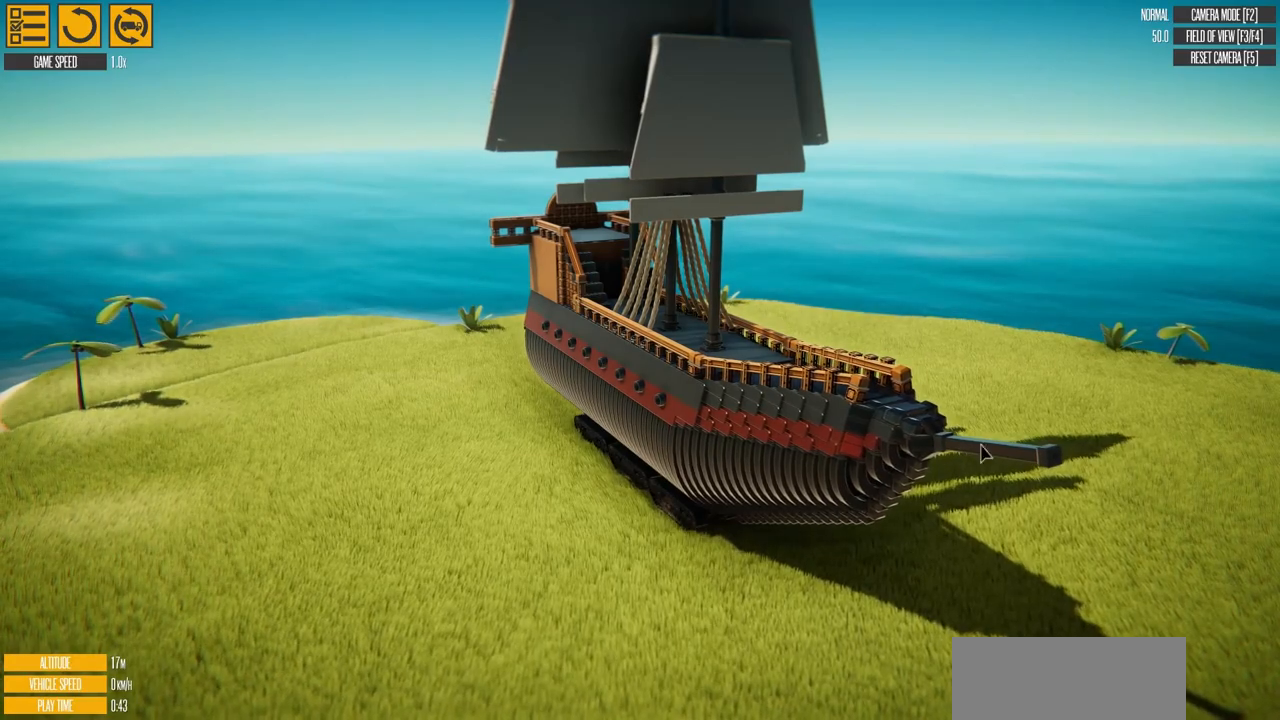
{"keys": [], "events": []}
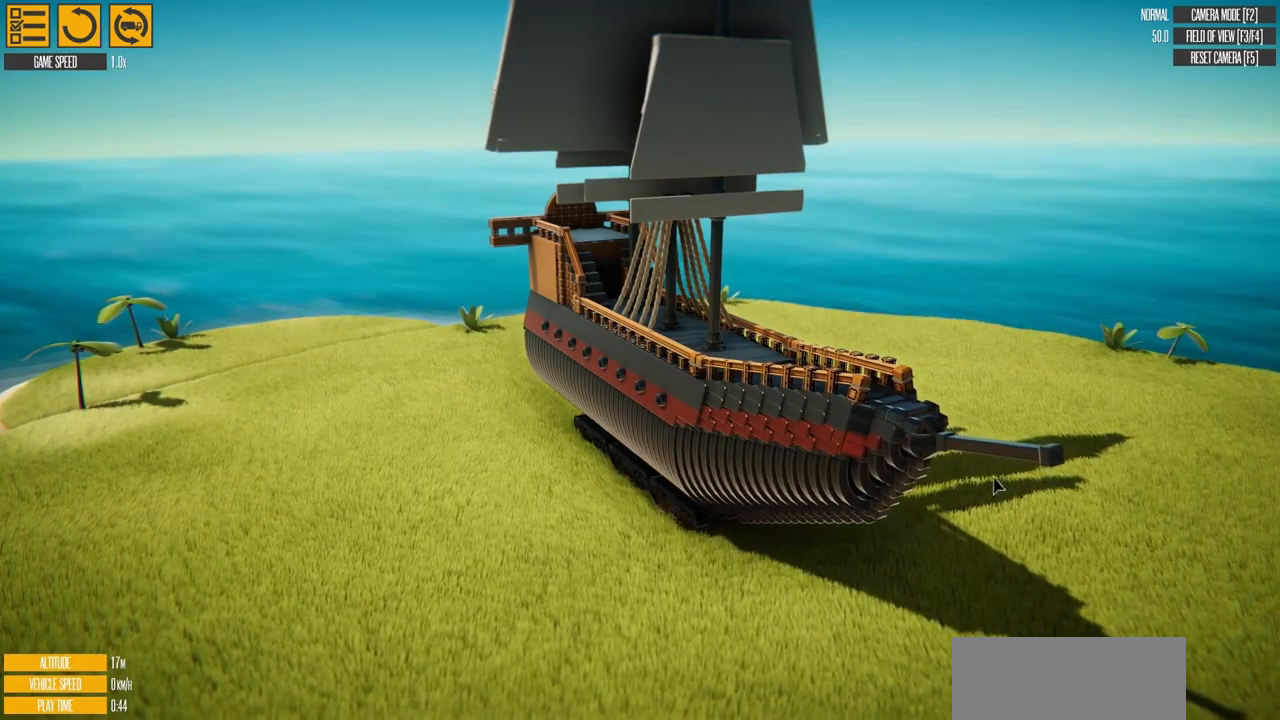
{"keys": [], "events": []}
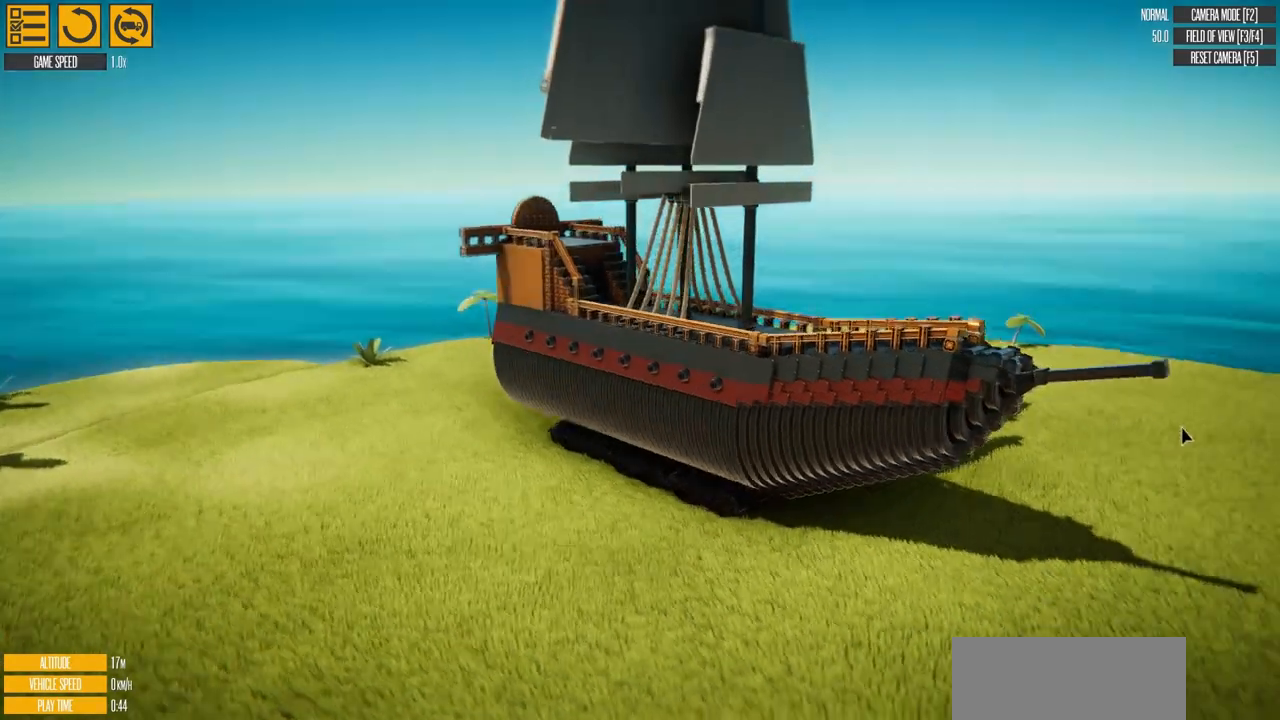
{"keys": ["d", "w"], "events": [[51, "d", "down"], [67, "d", "up"], [117, "d", "down"], [351, "w", "down"]]}
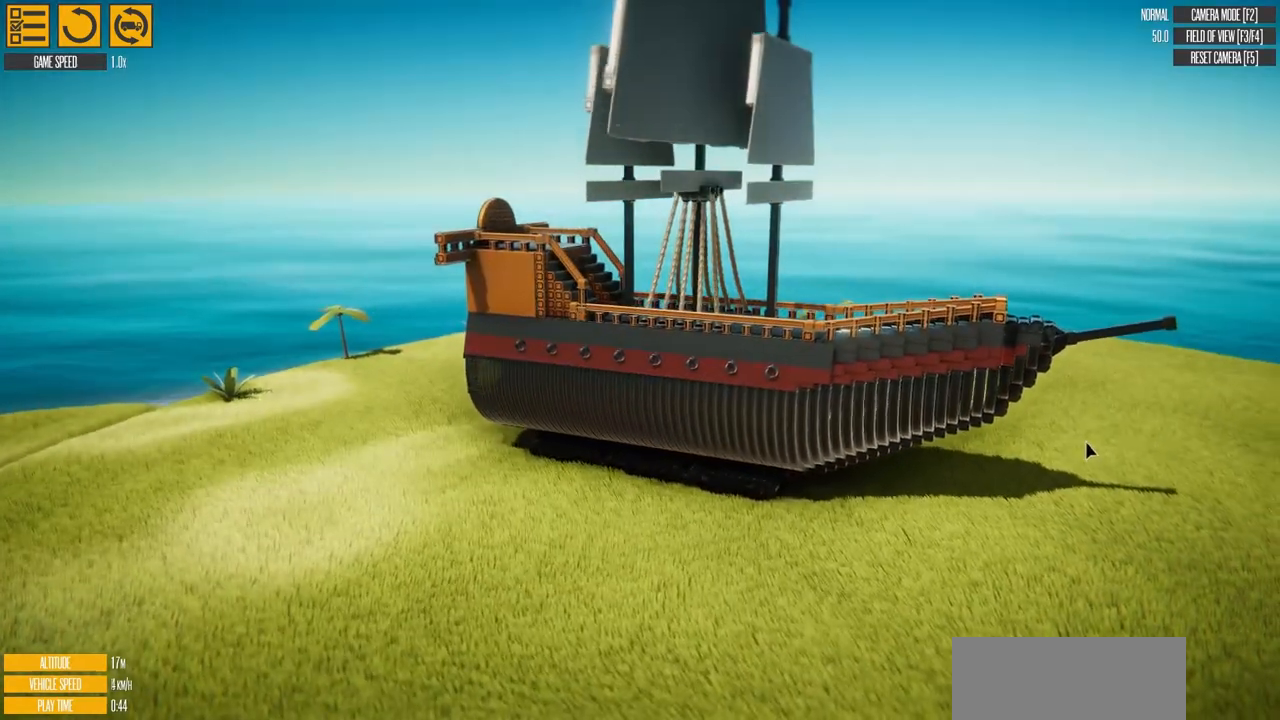
{"keys": ["d", "w"], "events": []}
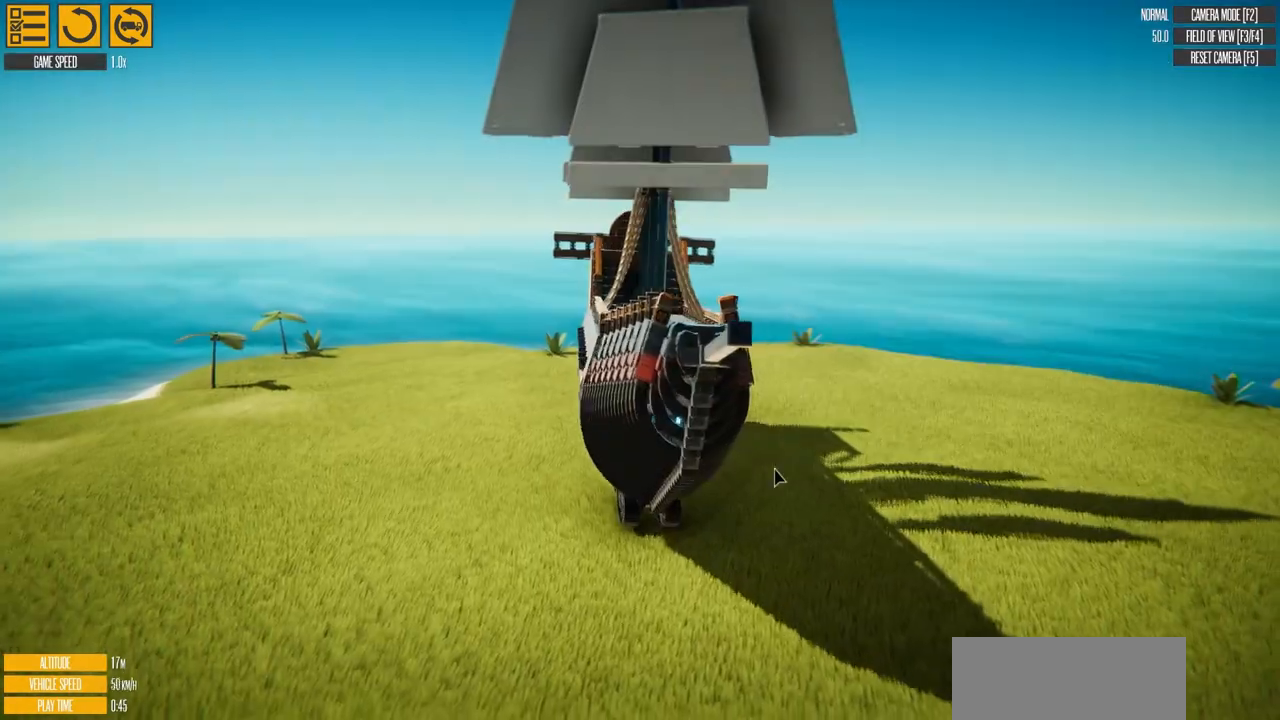
{"keys": ["d", "w"], "events": []}
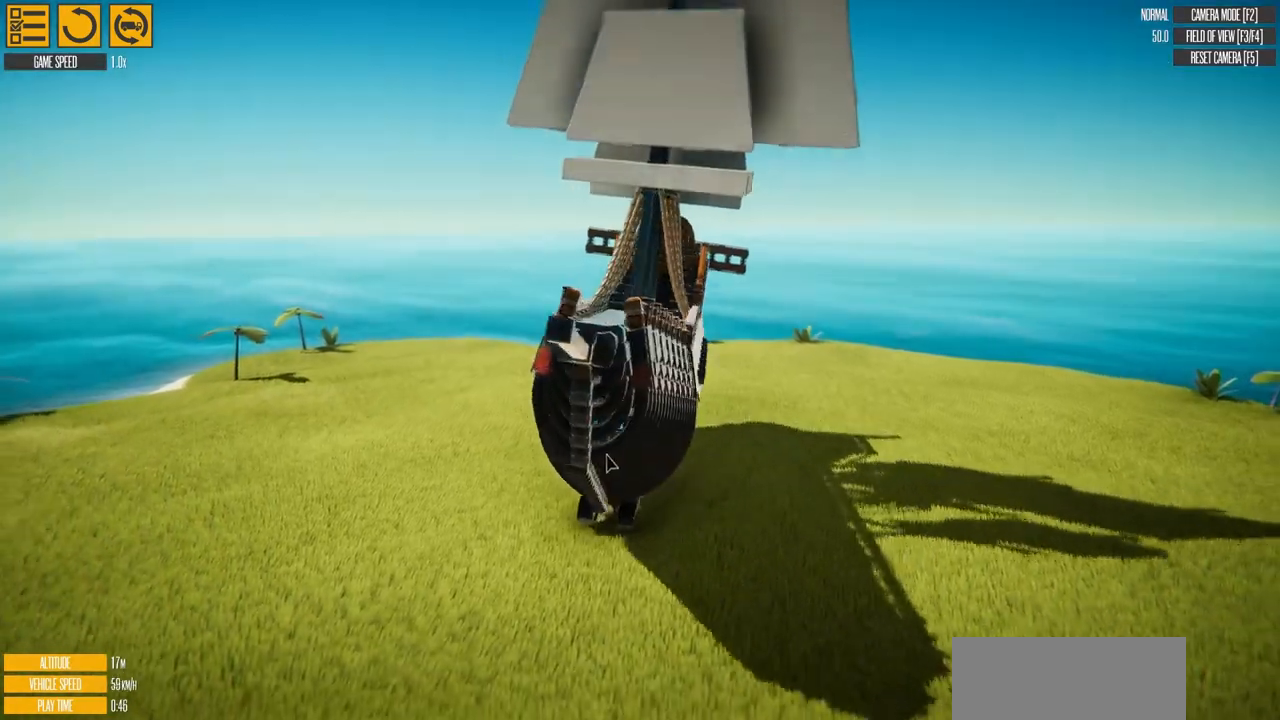
{"keys": ["d", "w"], "events": []}
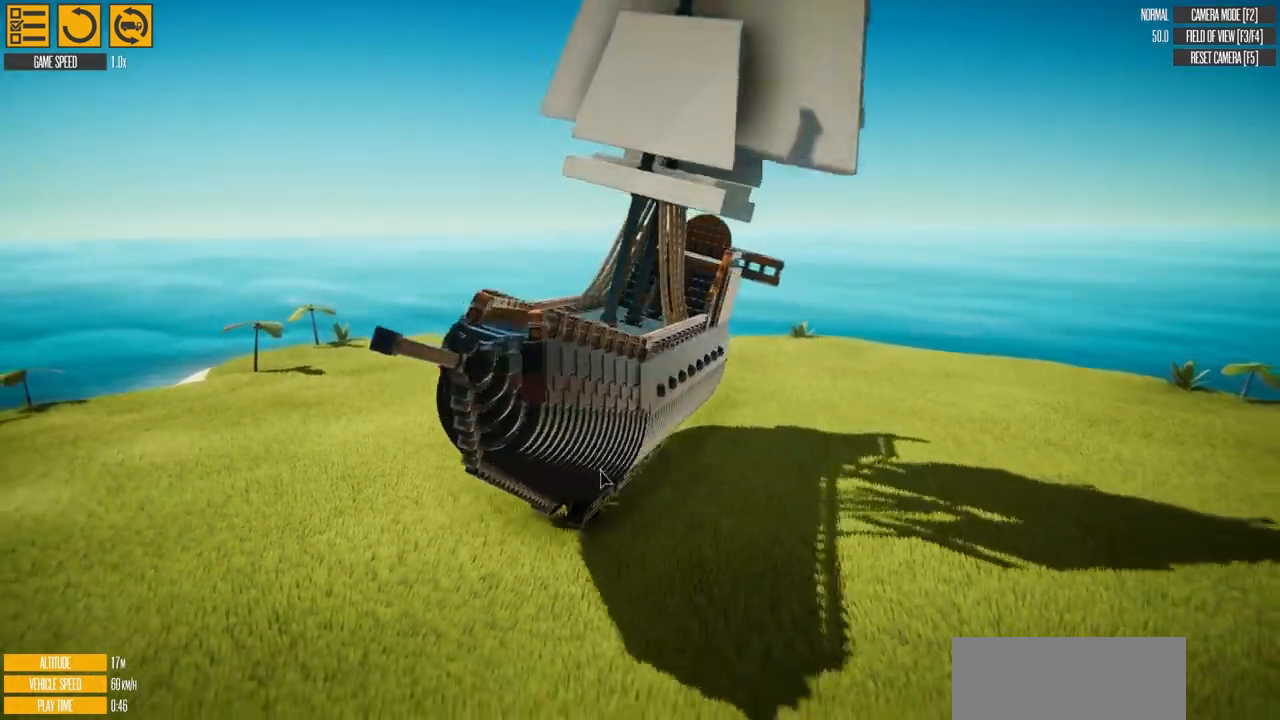
{"keys": ["d", "w"], "events": []}
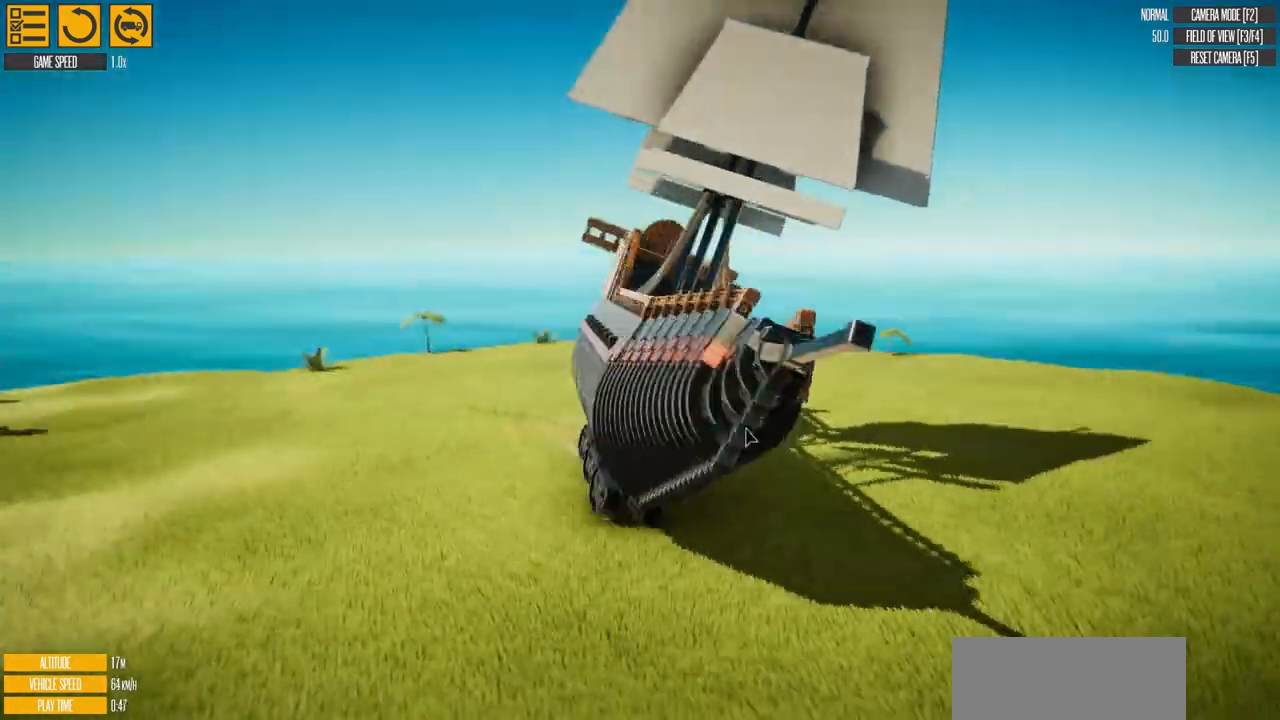
{"keys": ["d", "w"], "events": []}
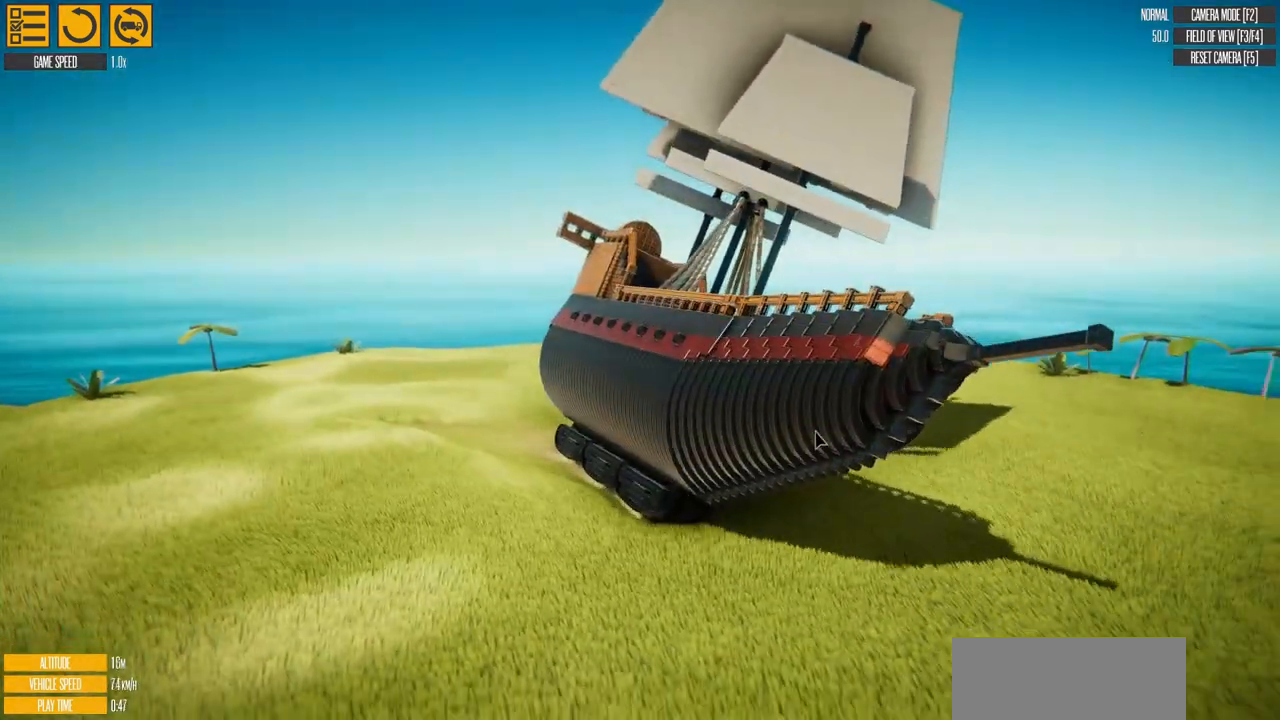
{"keys": ["d", "w"], "events": []}
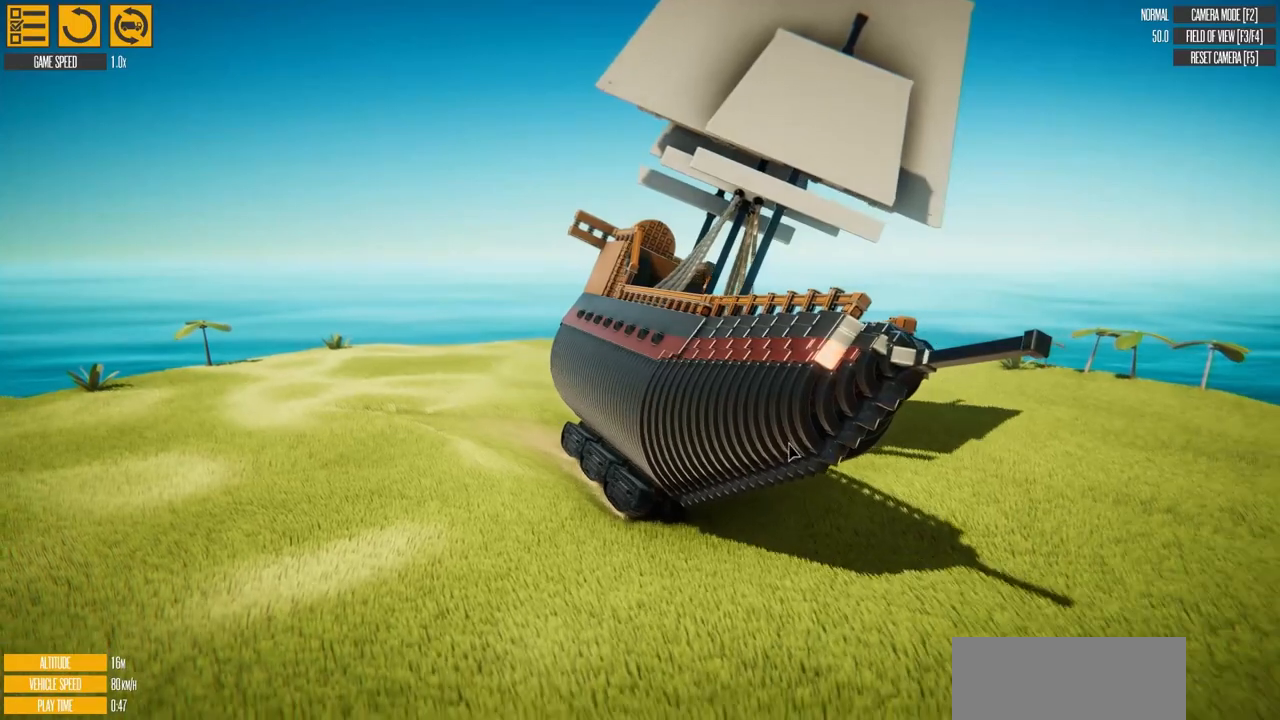
{"keys": ["d", "w"], "events": []}
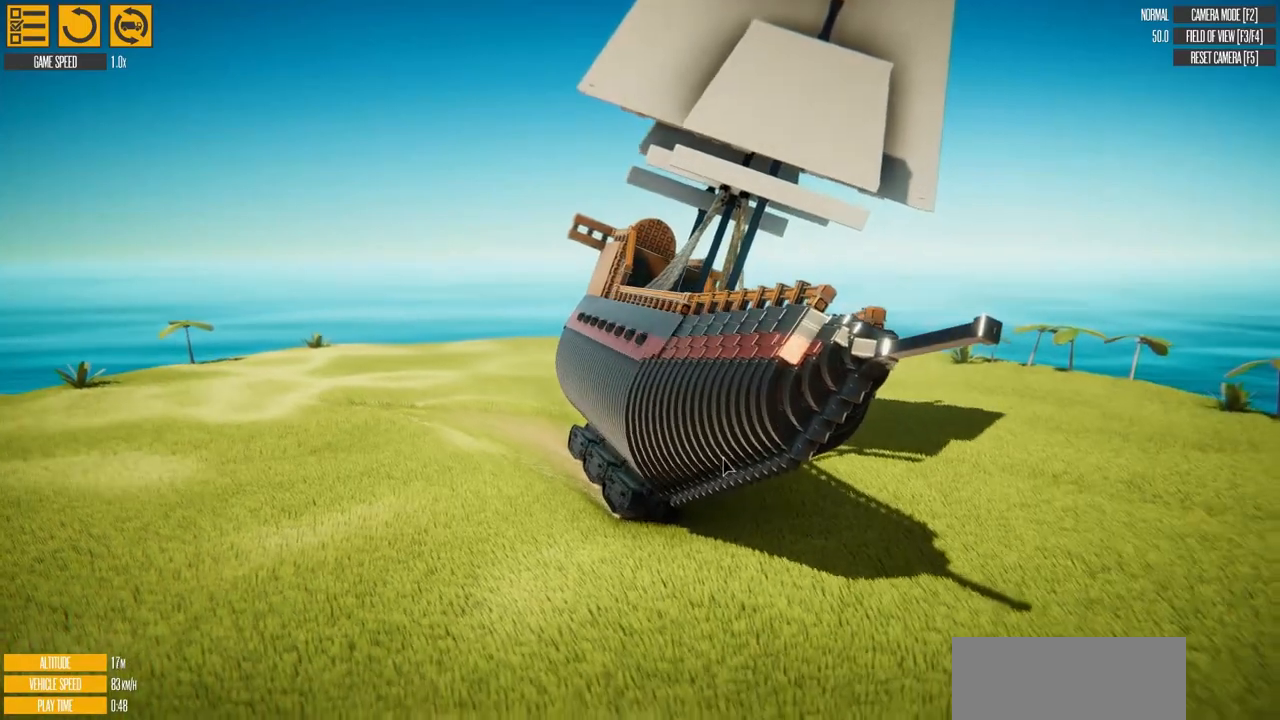
{"keys": ["d", "w"], "events": []}